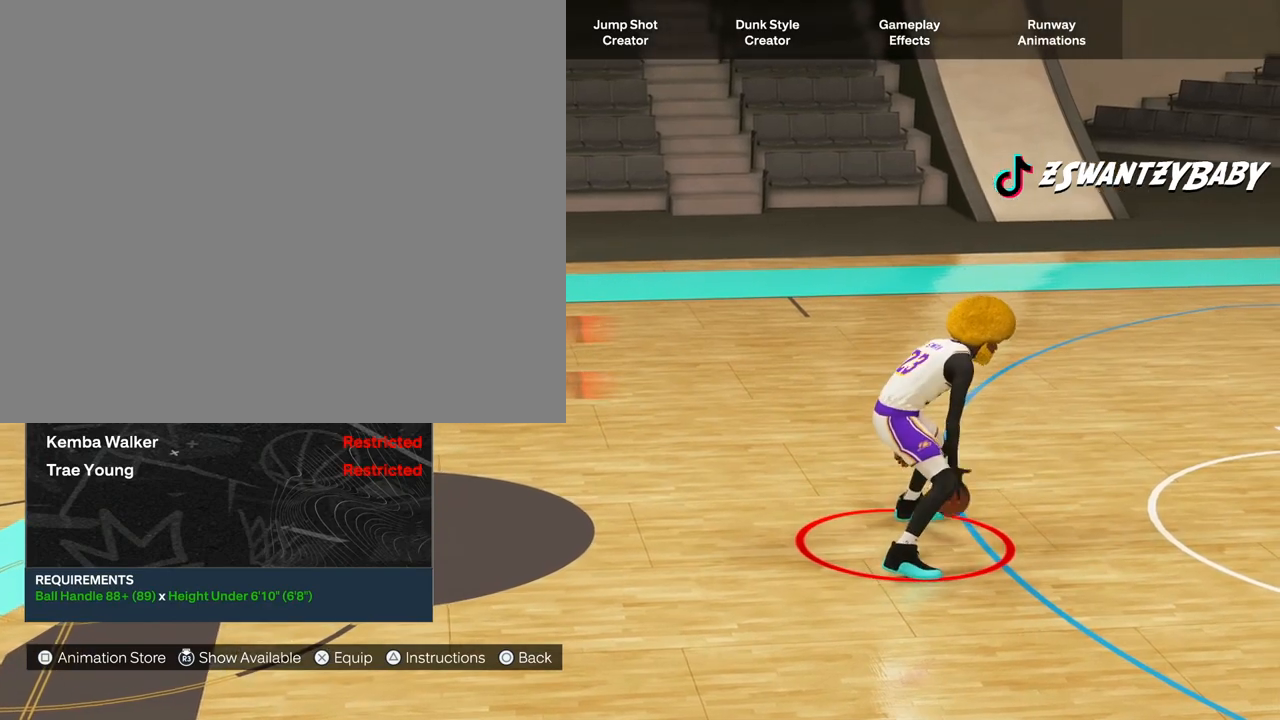
Gameplay with a controller (PlayStation layout); each line is a JSON object with the inputs held at the frame after it. "events" lists button and stick changes between this image and that frame as [ms after this image, input, new state], when the widget could be followed in between.
{"buttons": [], "left_stick": "center", "right_stick": "center", "events": []}
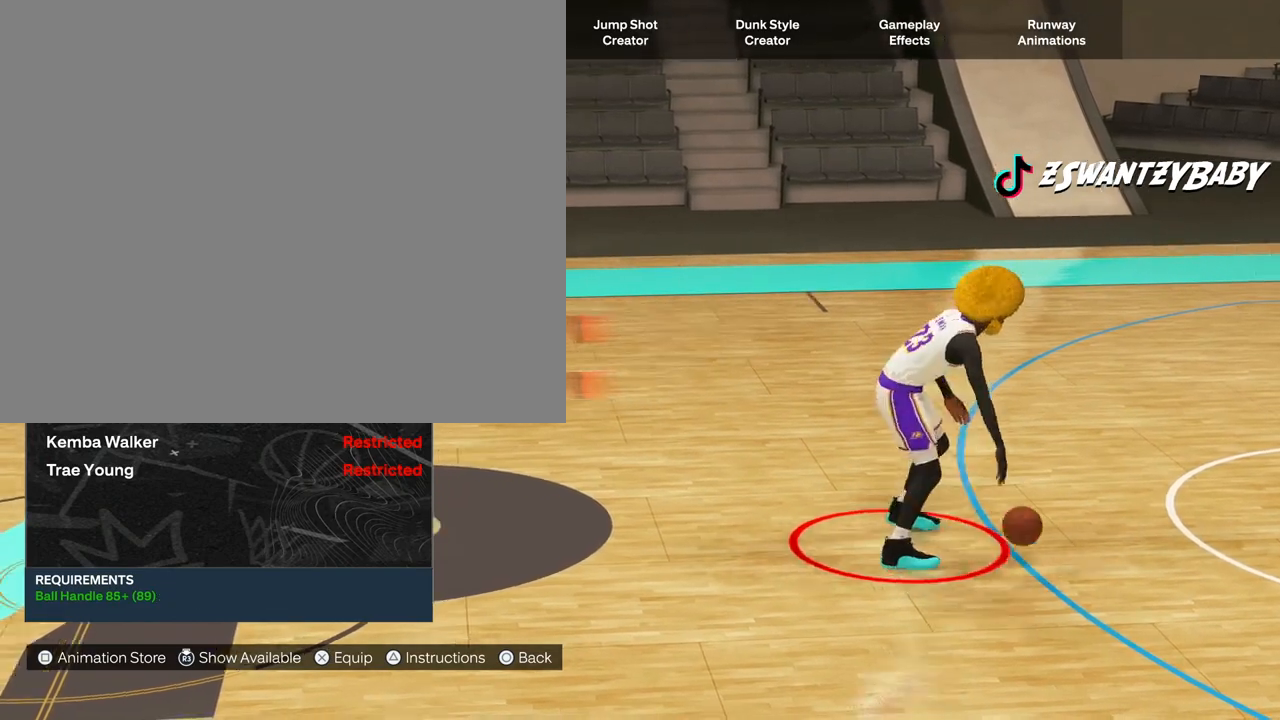
{"buttons": [], "left_stick": "center", "right_stick": "center", "events": []}
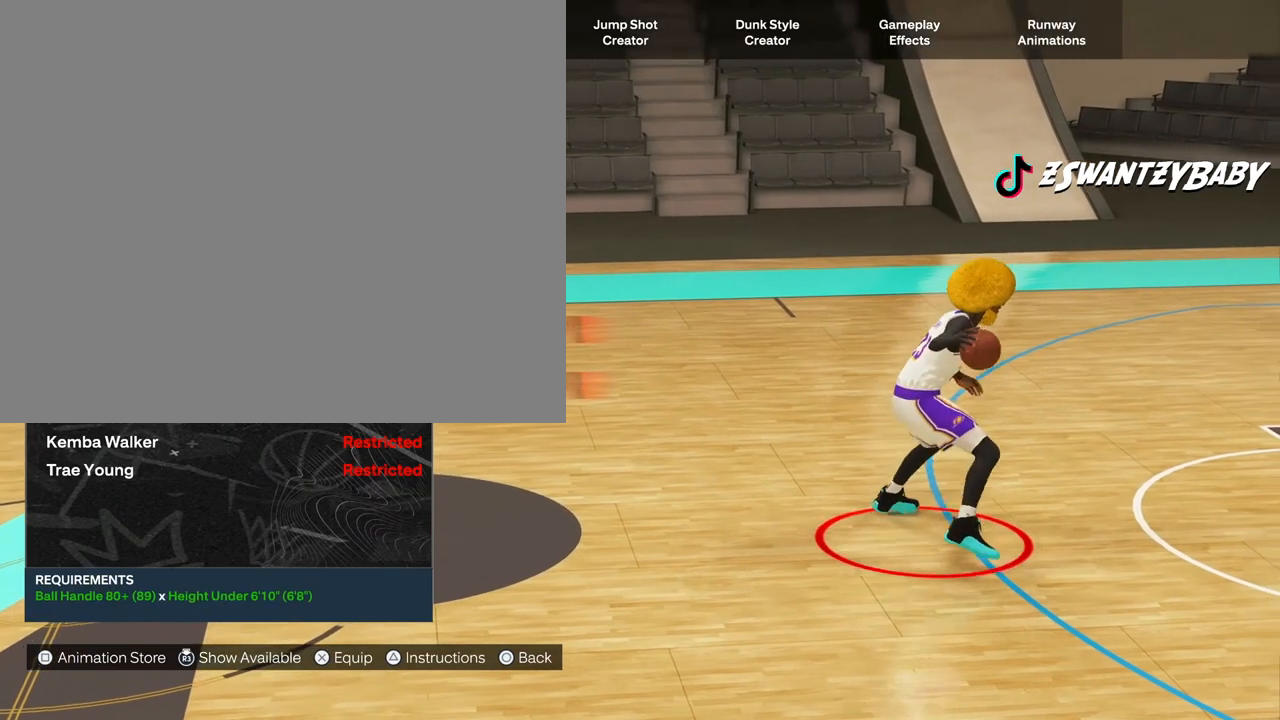
{"buttons": ["DPAD_DOWN"], "left_stick": "center", "right_stick": "center", "events": [[383, "DPAD_DOWN", "down"]]}
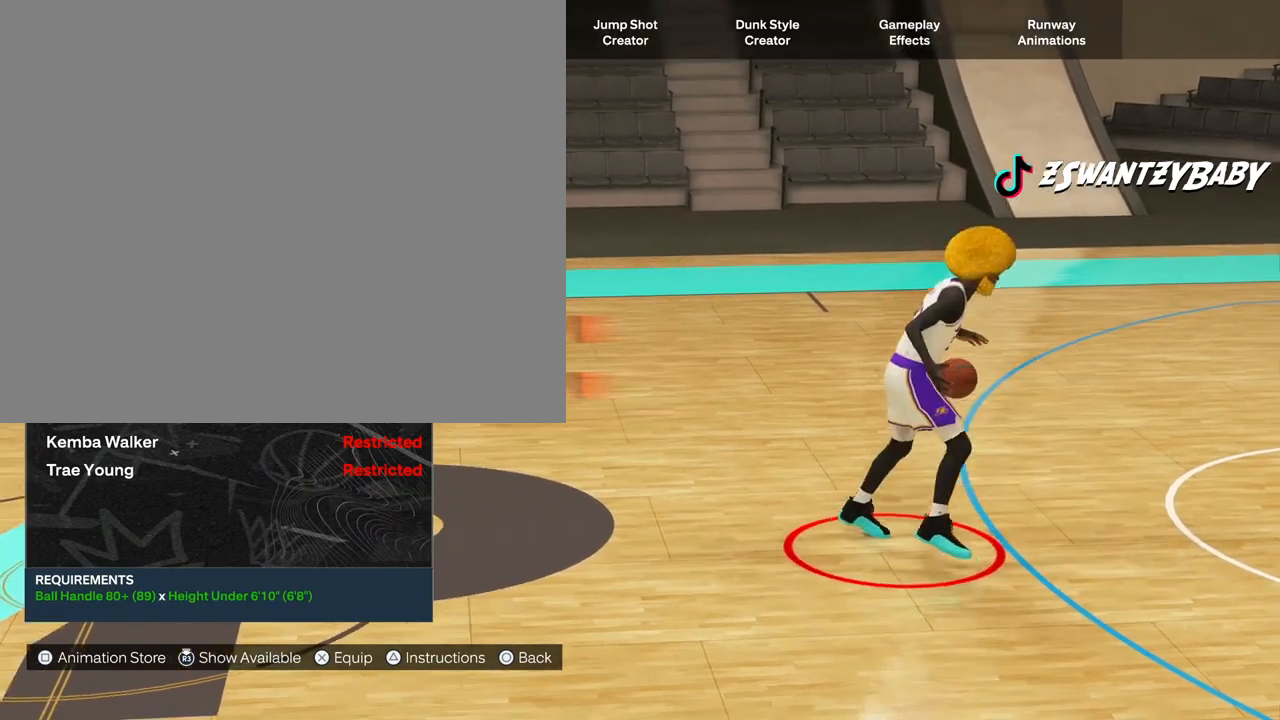
{"buttons": [], "left_stick": "center", "right_stick": "center", "events": [[17, "DPAD_DOWN", "up"]]}
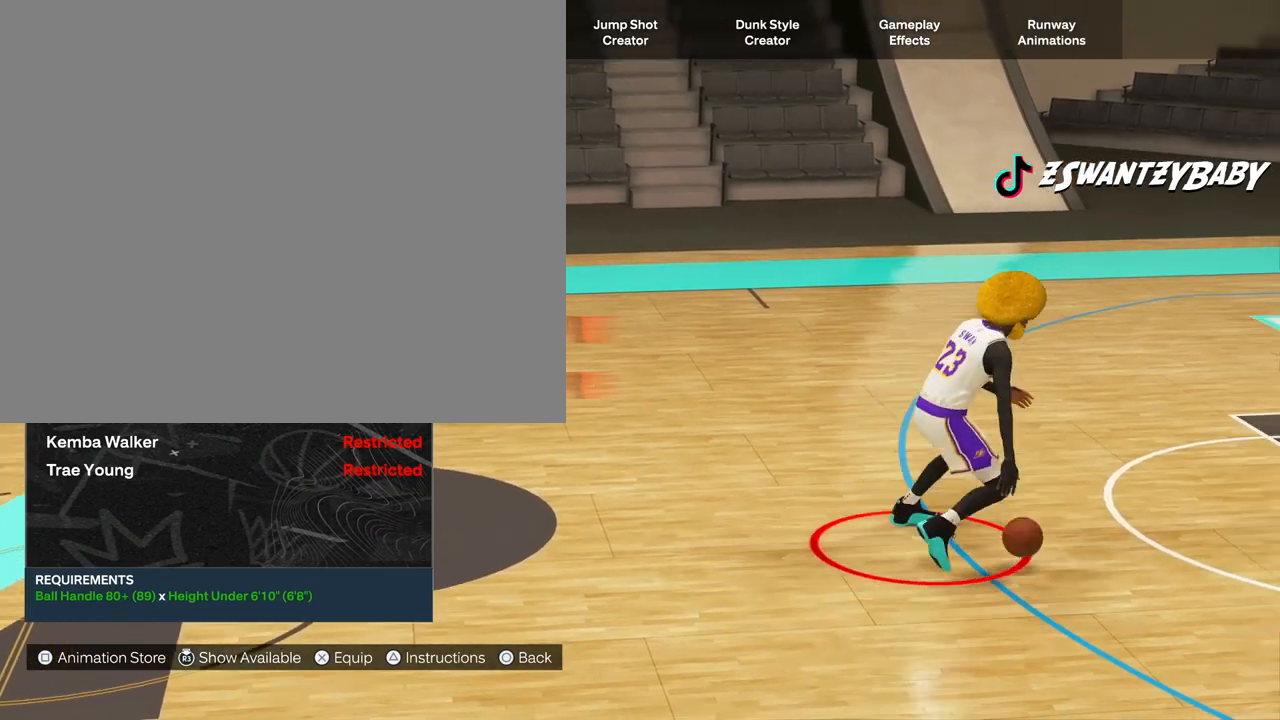
{"buttons": [], "left_stick": "center", "right_stick": "center", "events": []}
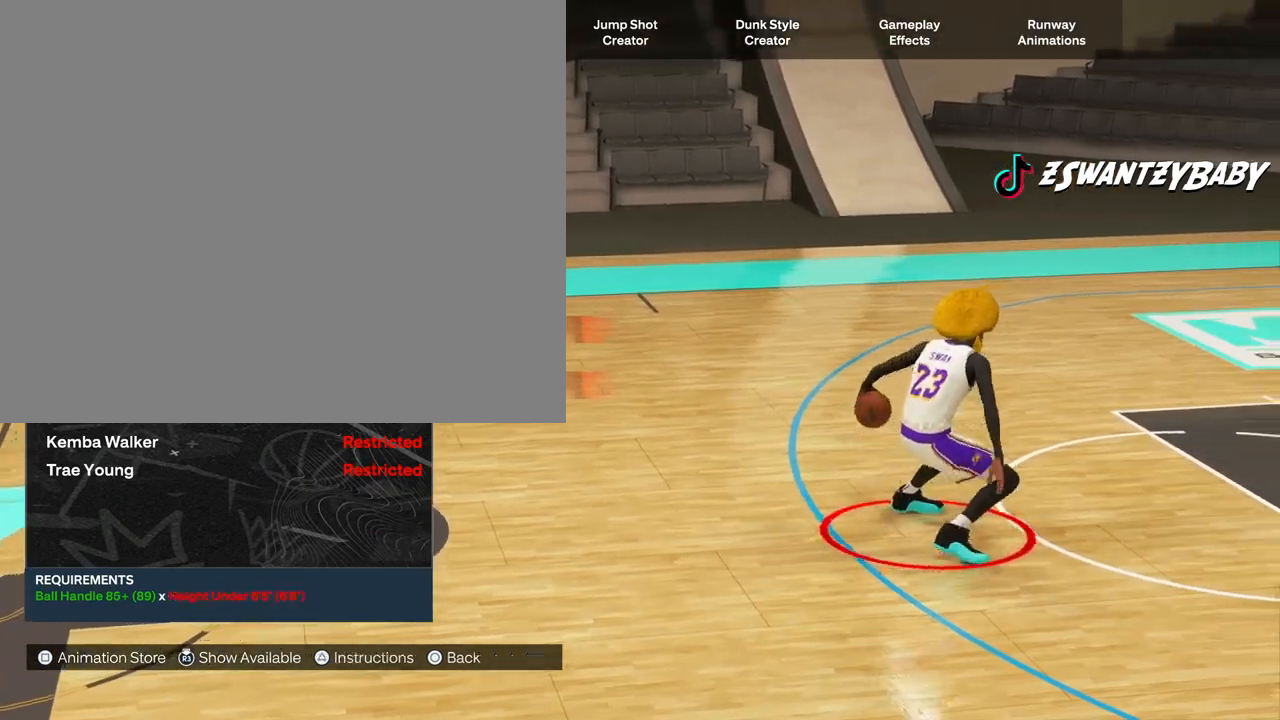
{"buttons": [], "left_stick": "center", "right_stick": "center", "events": []}
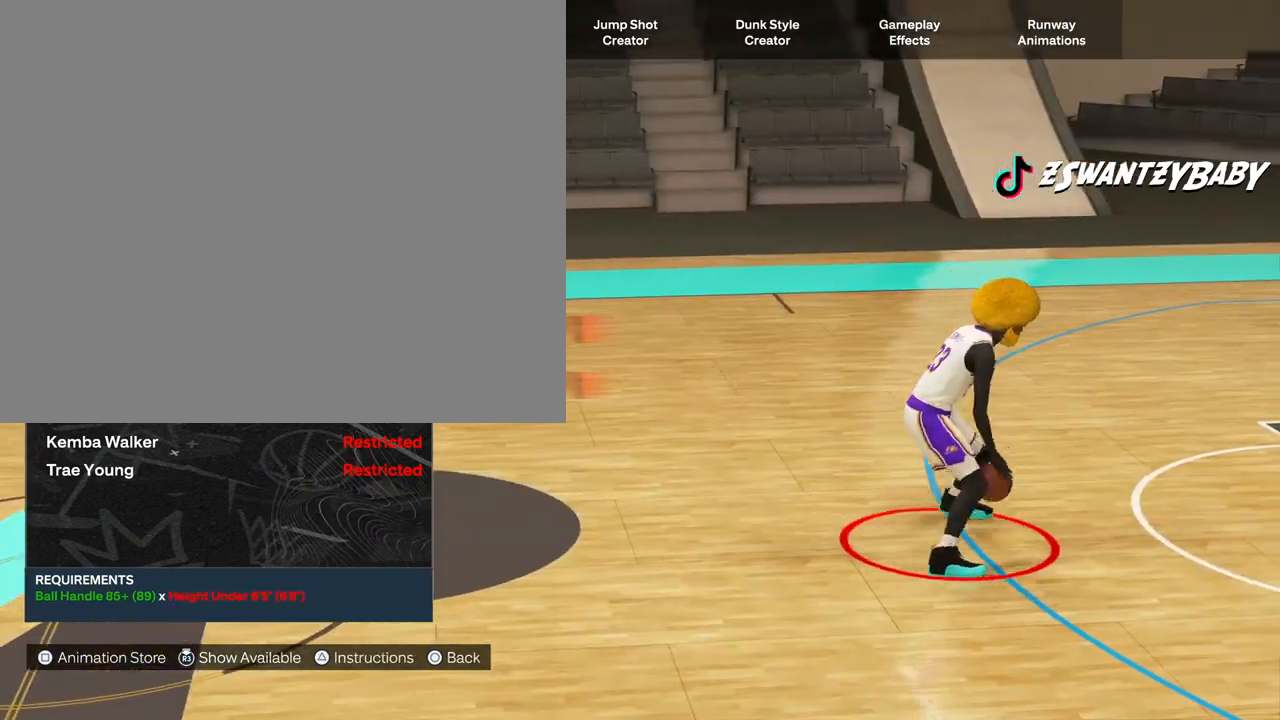
{"buttons": ["DPAD_DOWN"], "left_stick": "center", "right_stick": "center", "events": [[167, "DPAD_DOWN", "down"], [333, "DPAD_DOWN", "up"], [483, "DPAD_DOWN", "down"]]}
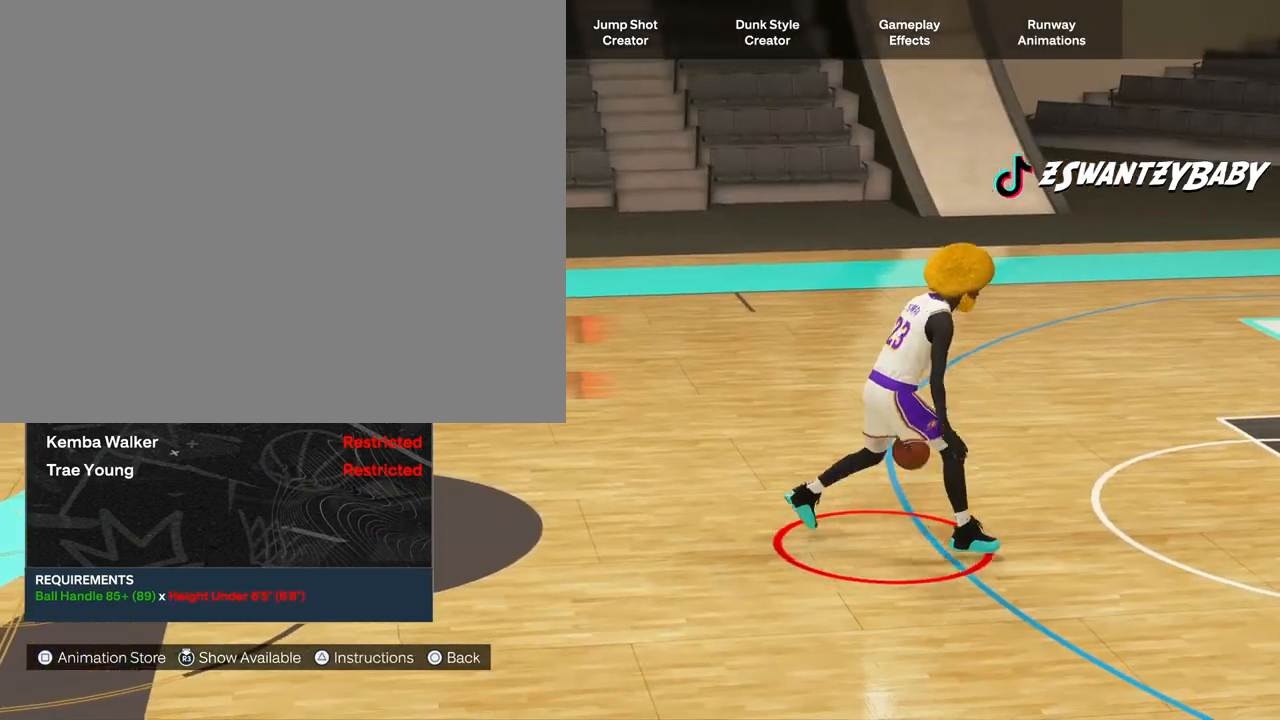
{"buttons": [], "left_stick": "center", "right_stick": "center", "events": [[100, "DPAD_DOWN", "up"], [200, "DPAD_DOWN", "down"], [333, "DPAD_DOWN", "up"]]}
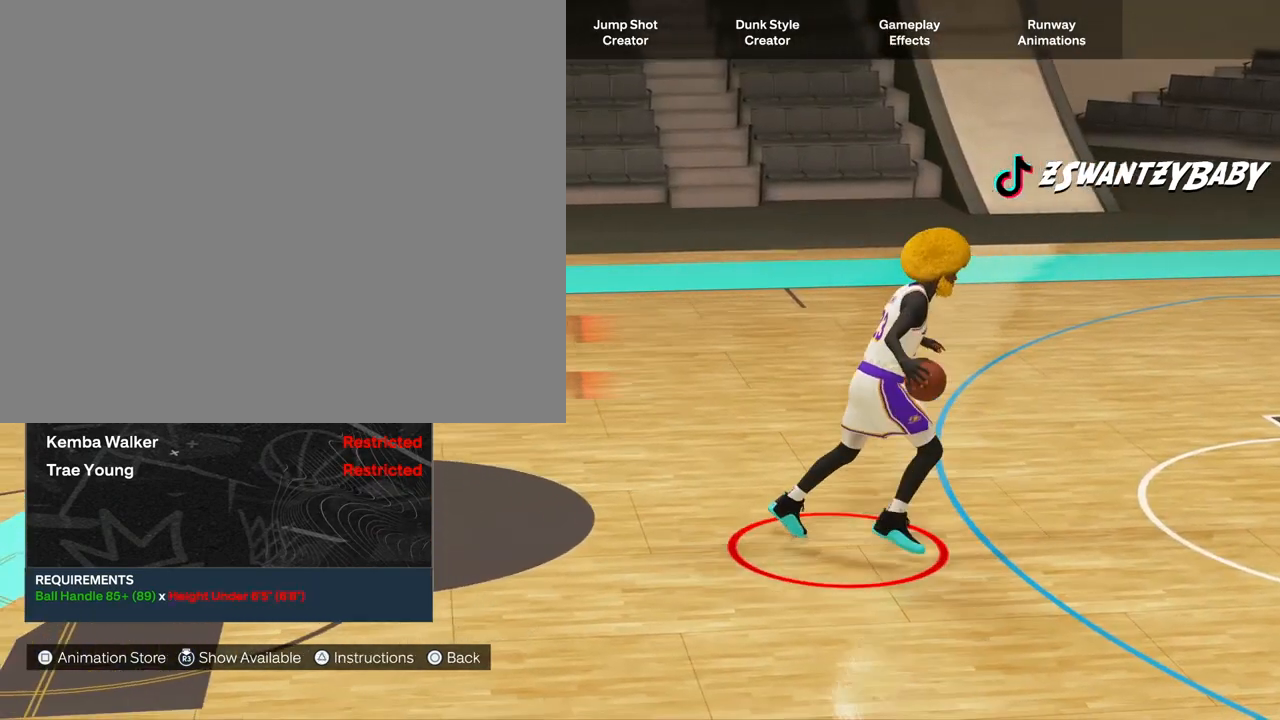
{"buttons": ["DPAD_UP"], "left_stick": "center", "right_stick": "center", "events": [[117, "DPAD_DOWN", "down"], [200, "DPAD_DOWN", "up"], [433, "DPAD_UP", "down"]]}
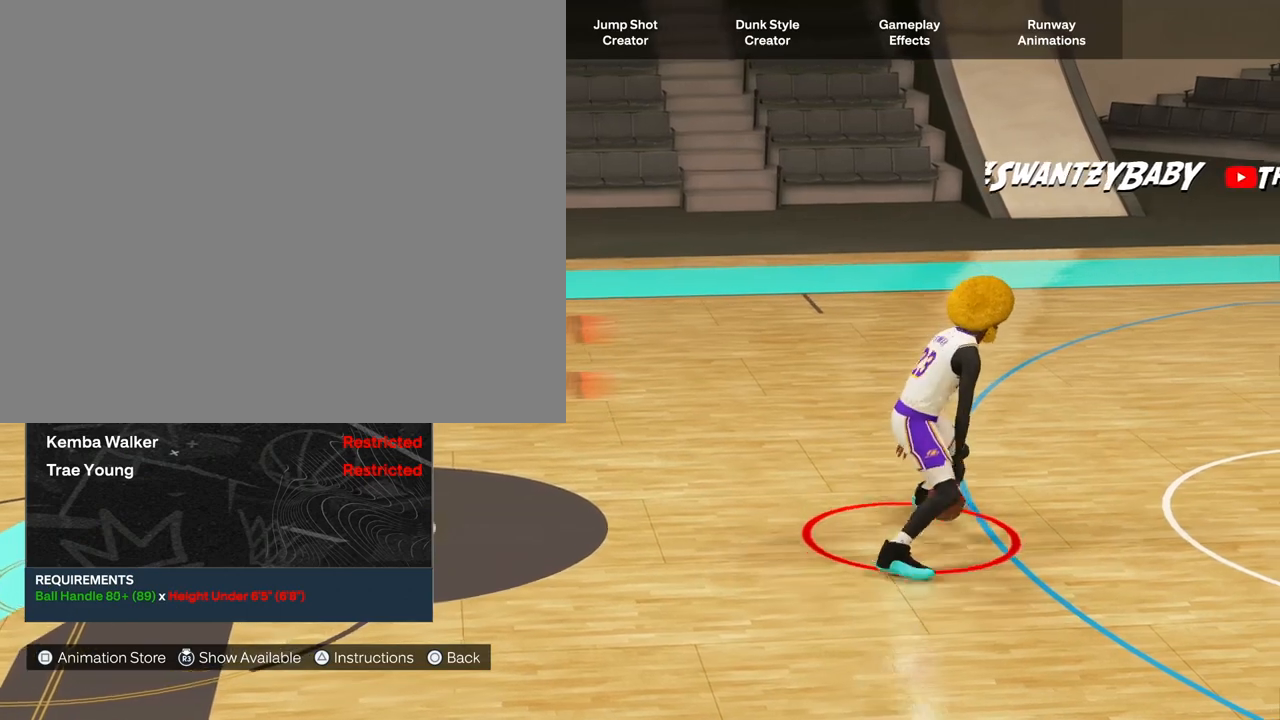
{"buttons": [], "left_stick": "center", "right_stick": "center", "events": [[50, "DPAD_UP", "up"]]}
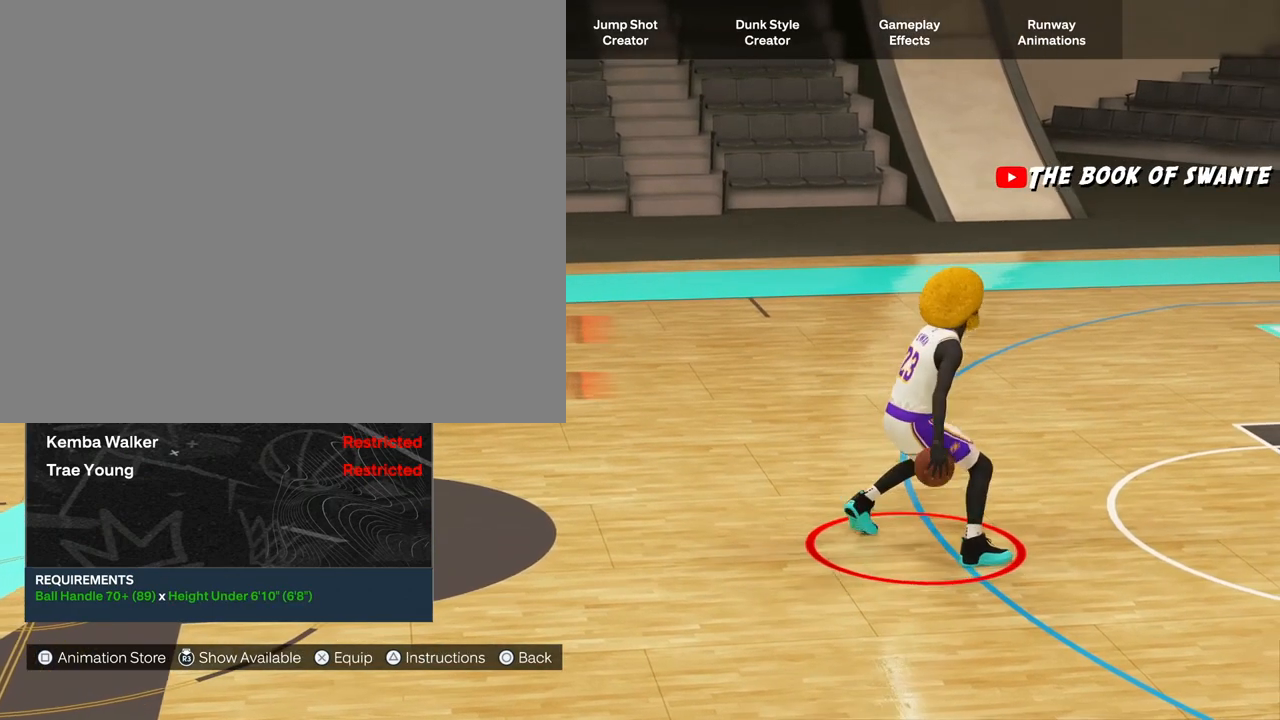
{"buttons": [], "left_stick": "center", "right_stick": "center", "events": [[350, "DPAD_DOWN", "down"], [450, "DPAD_DOWN", "up"]]}
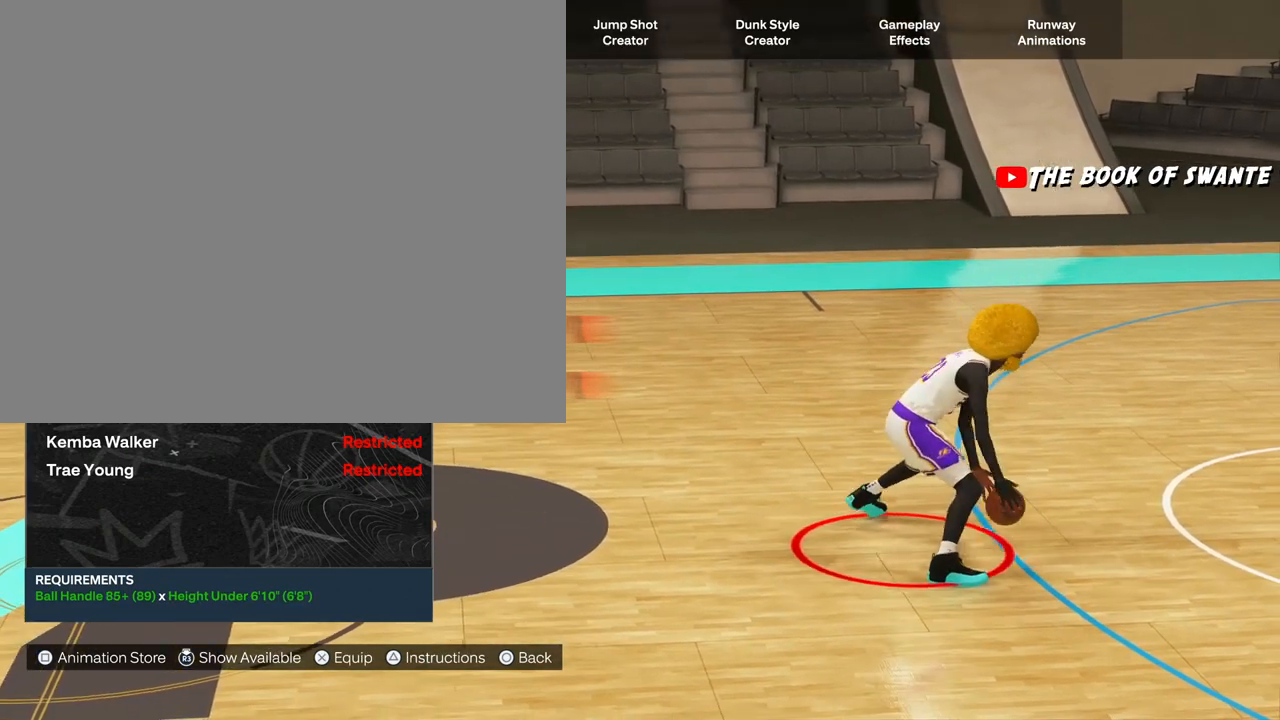
{"buttons": [], "left_stick": "center", "right_stick": "center", "events": []}
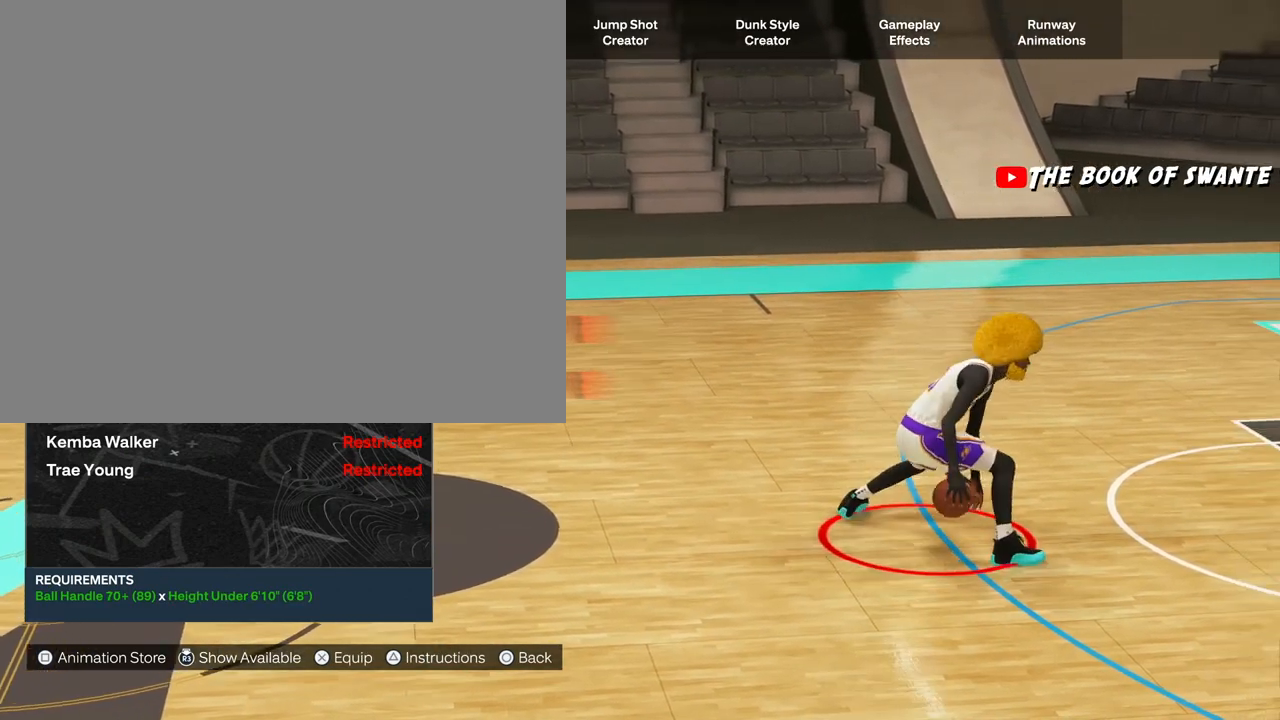
{"buttons": [], "left_stick": "center", "right_stick": "center", "events": []}
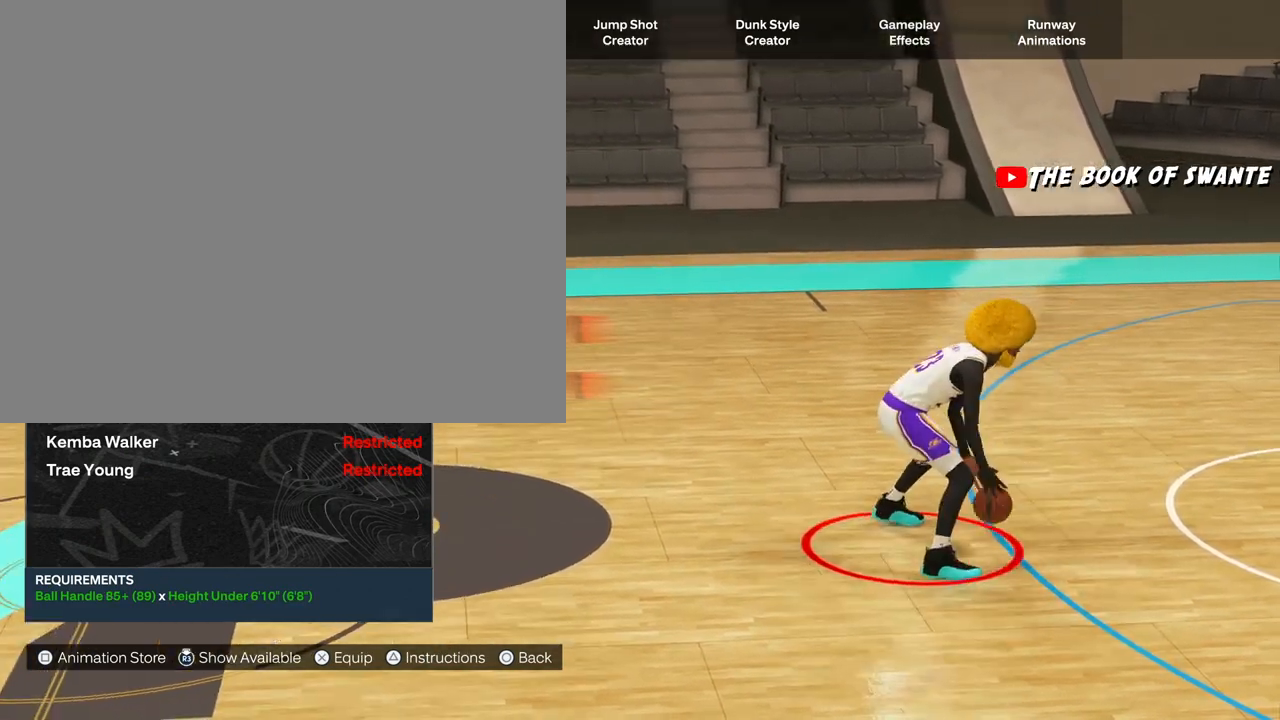
{"buttons": ["CROSS"], "left_stick": "center", "right_stick": "center", "events": [[483, "CROSS", "down"]]}
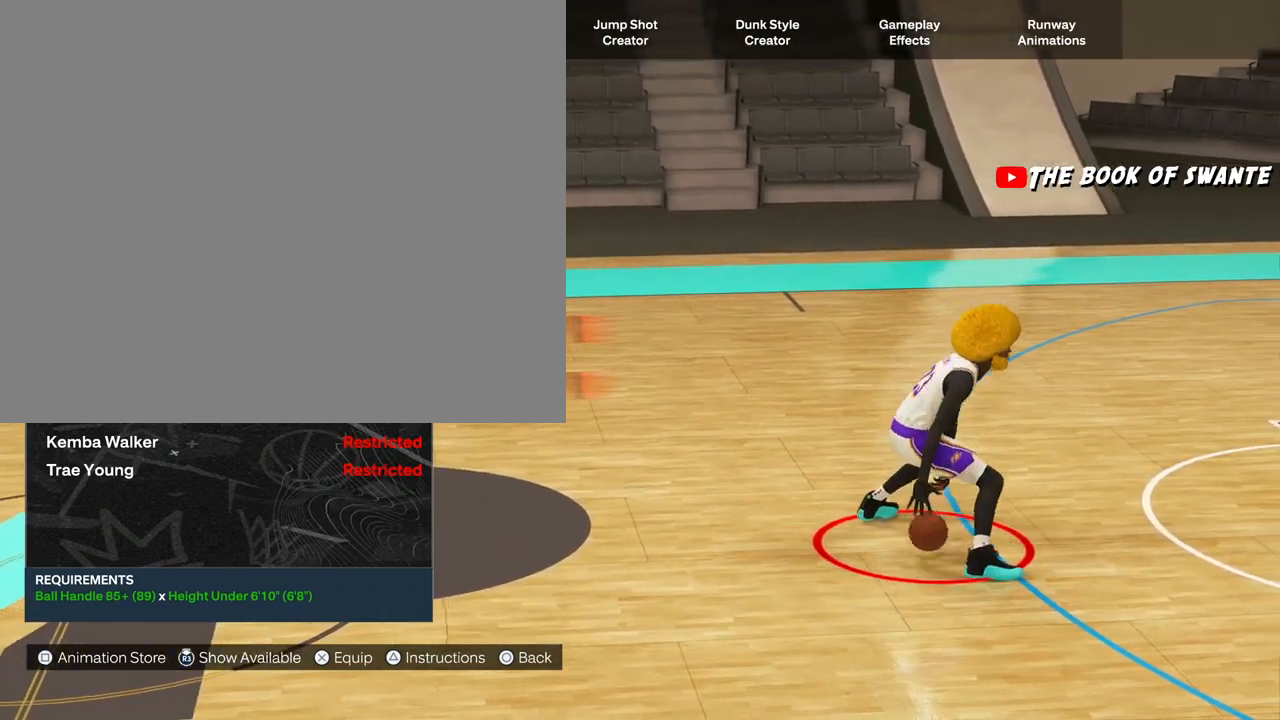
{"buttons": [], "left_stick": "center", "right_stick": "center", "events": [[117, "CROSS", "up"]]}
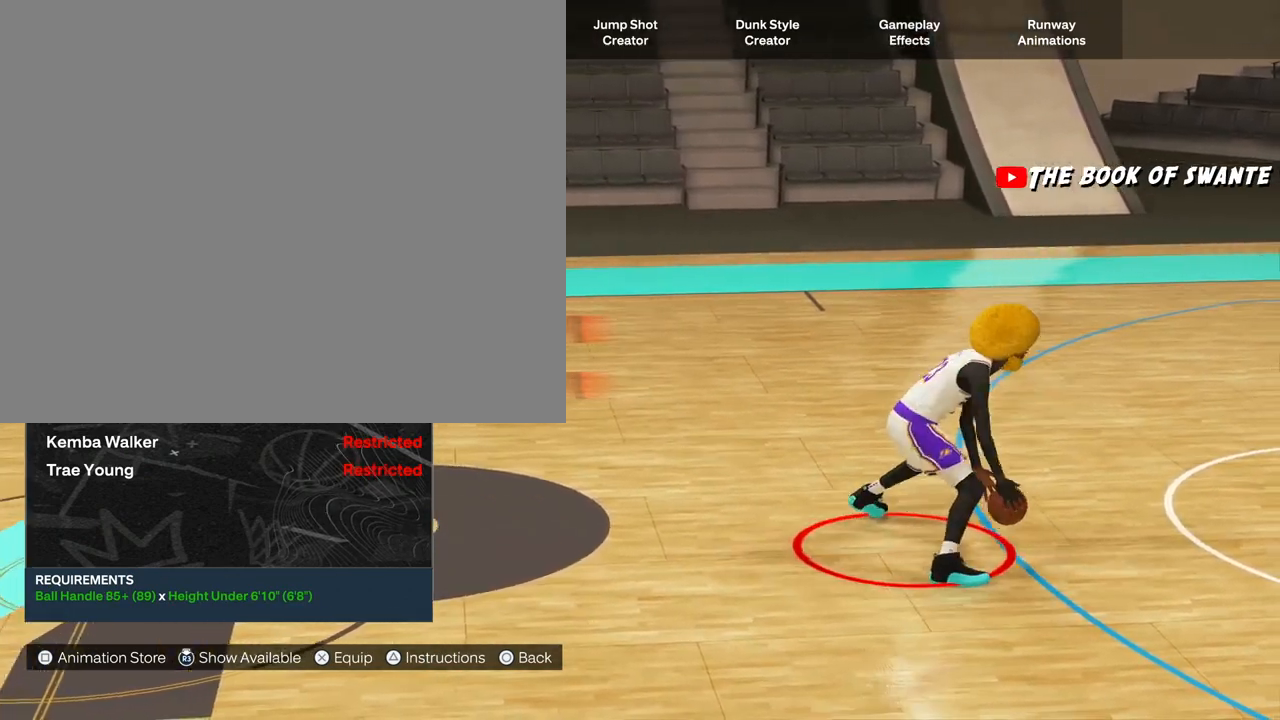
{"buttons": [], "left_stick": "center", "right_stick": "center", "events": [[250, "CROSS", "down"], [417, "CROSS", "up"]]}
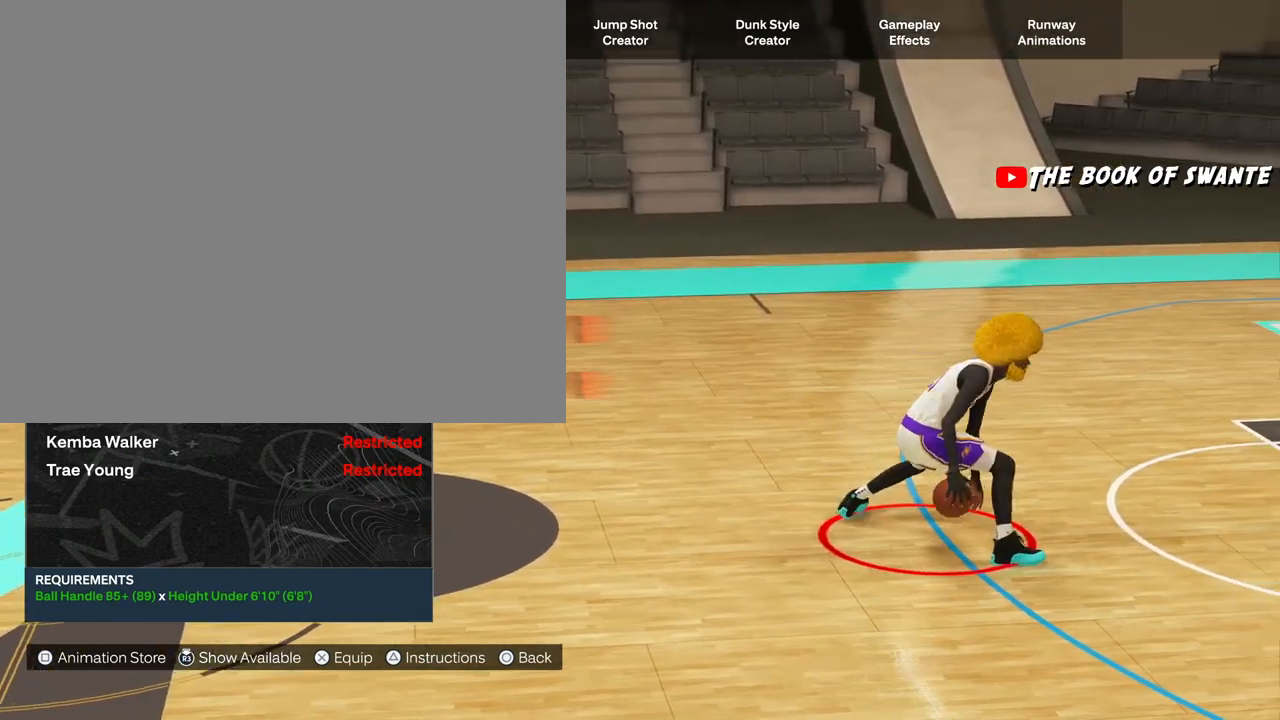
{"buttons": ["DPAD_DOWN"], "left_stick": "center", "right_stick": "center", "events": [[267, "DPAD_DOWN", "down"]]}
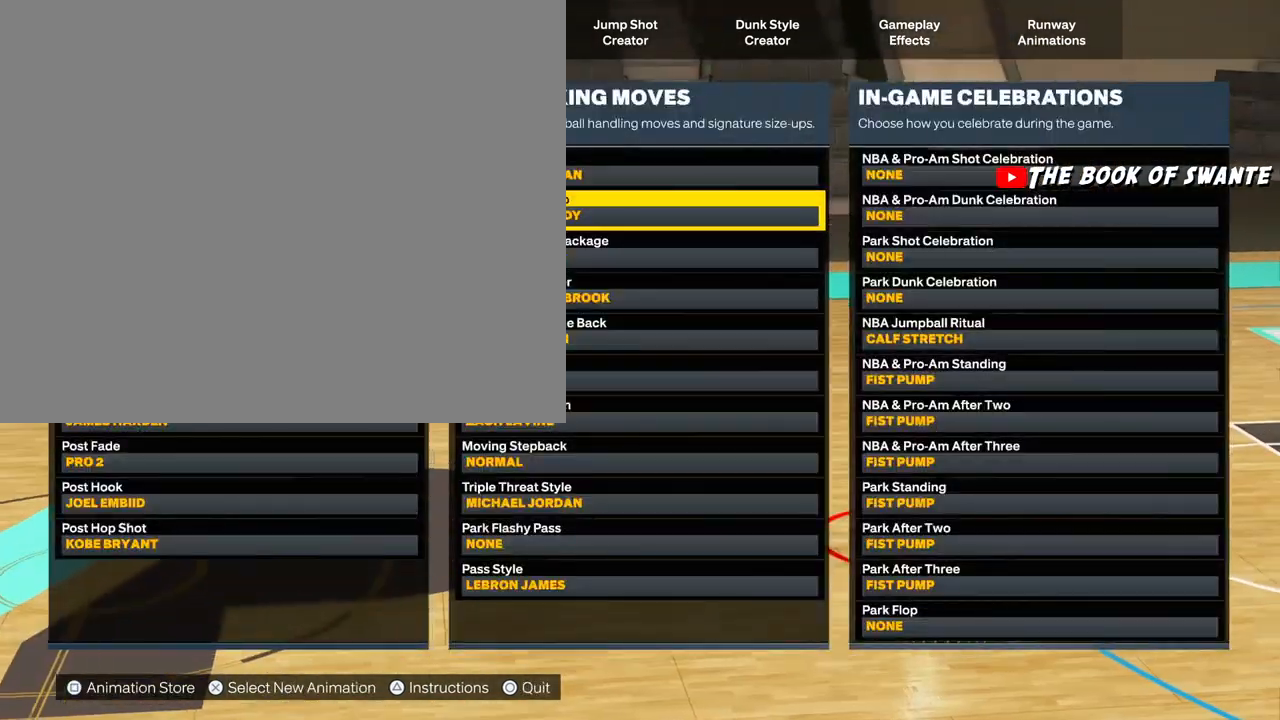
{"buttons": ["DPAD_DOWN"], "left_stick": "center", "right_stick": "center", "events": []}
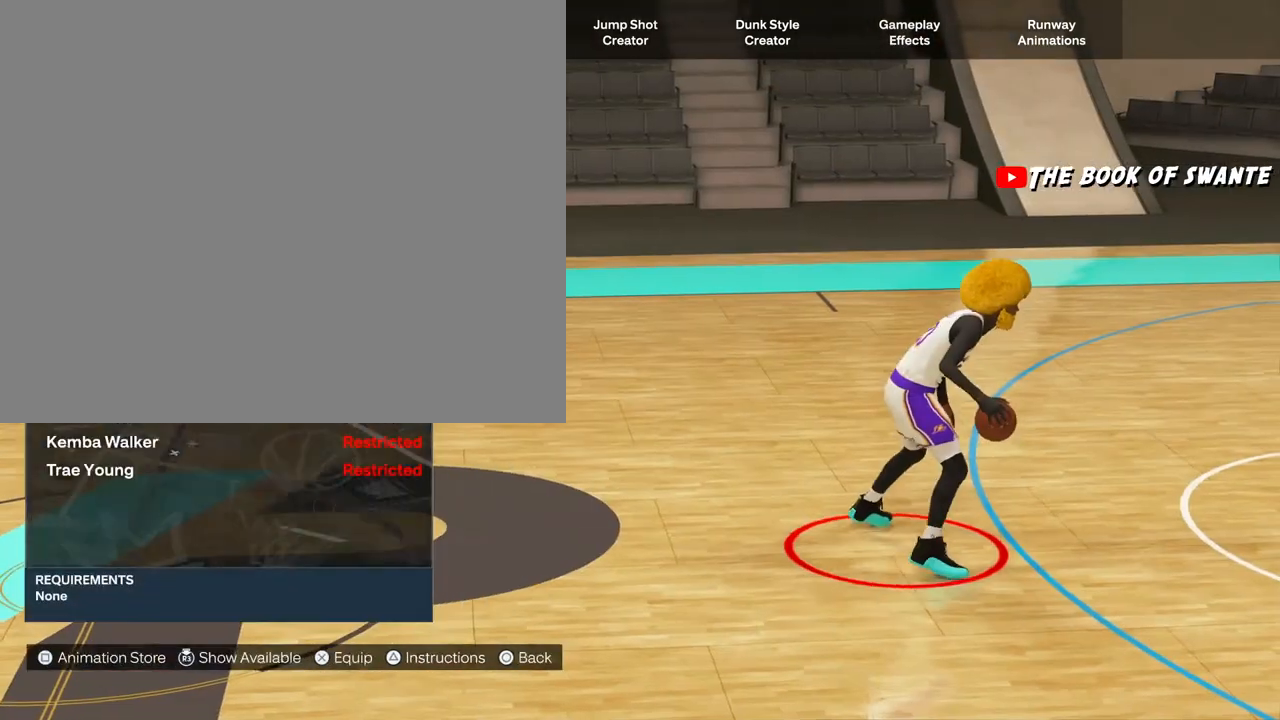
{"buttons": ["DPAD_DOWN"], "left_stick": "center", "right_stick": "center", "events": [[33, "DPAD_DOWN", "up"], [200, "DPAD_DOWN", "down"], [333, "DPAD_DOWN", "up"], [417, "DPAD_DOWN", "down"]]}
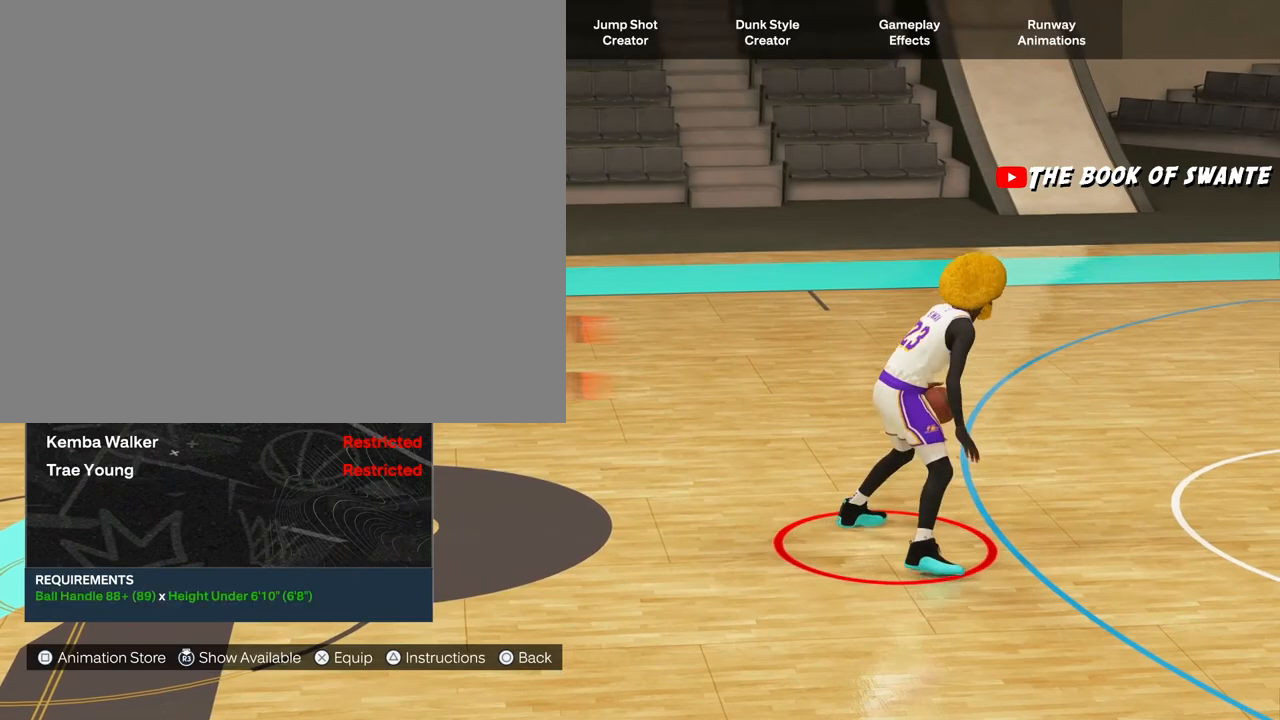
{"buttons": [], "left_stick": "center", "right_stick": "center", "events": [[50, "DPAD_DOWN", "up"], [150, "DPAD_DOWN", "down"], [267, "DPAD_DOWN", "up"], [367, "DPAD_DOWN", "down"], [483, "DPAD_DOWN", "up"]]}
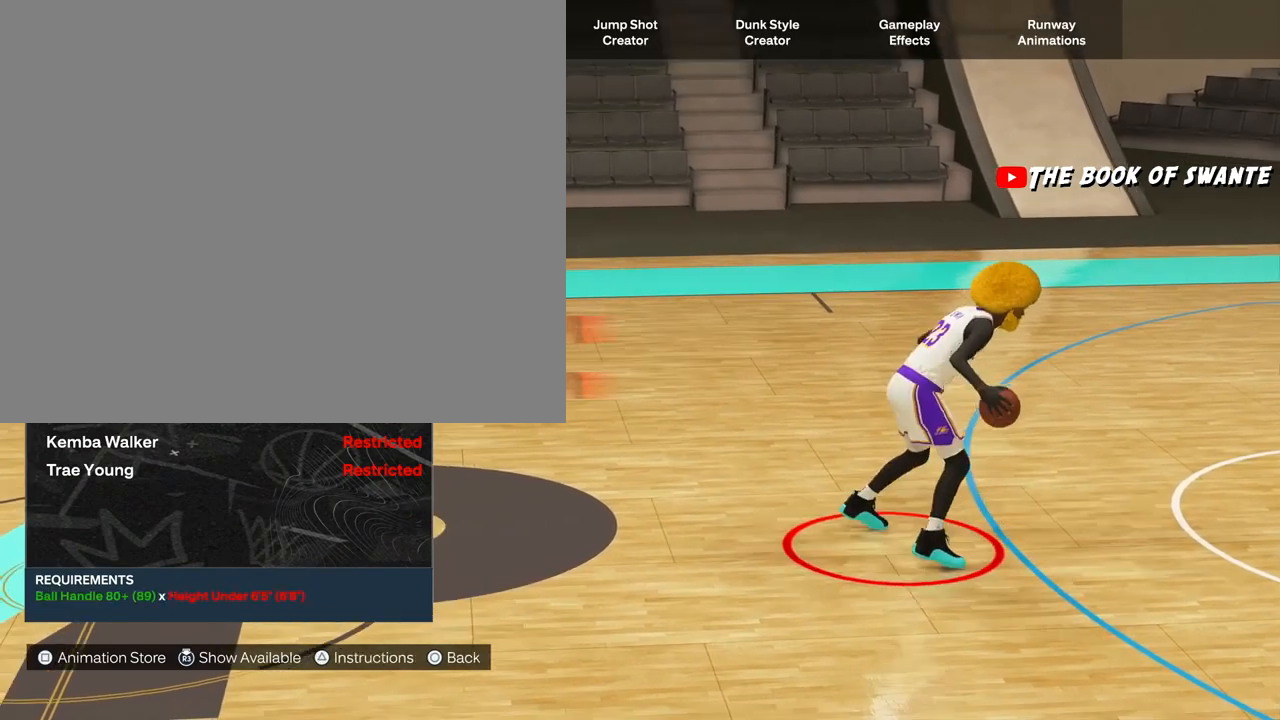
{"buttons": ["DPAD_UP"], "left_stick": "center", "right_stick": "center", "events": [[100, "DPAD_DOWN", "down"], [217, "DPAD_DOWN", "up"], [450, "DPAD_UP", "down"]]}
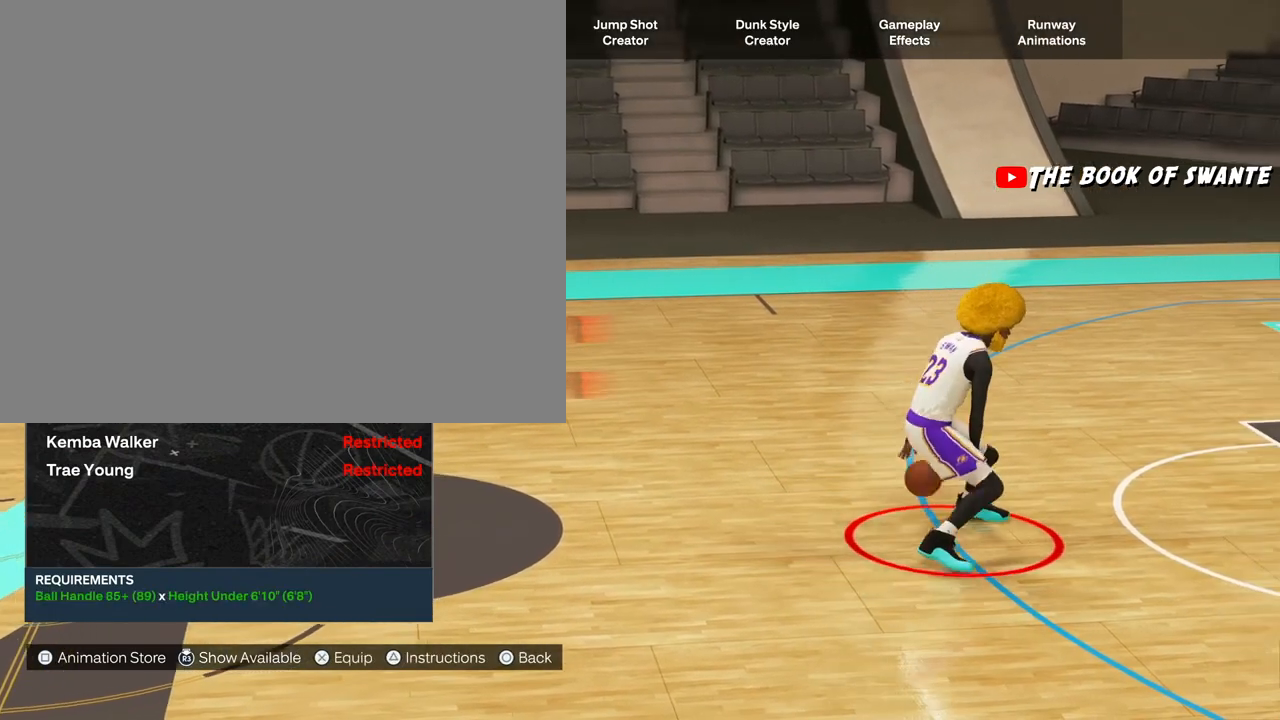
{"buttons": ["DPAD_UP"], "left_stick": "center", "right_stick": "center", "events": [[67, "DPAD_UP", "up"], [167, "DPAD_UP", "down"], [300, "DPAD_UP", "up"], [417, "DPAD_UP", "down"]]}
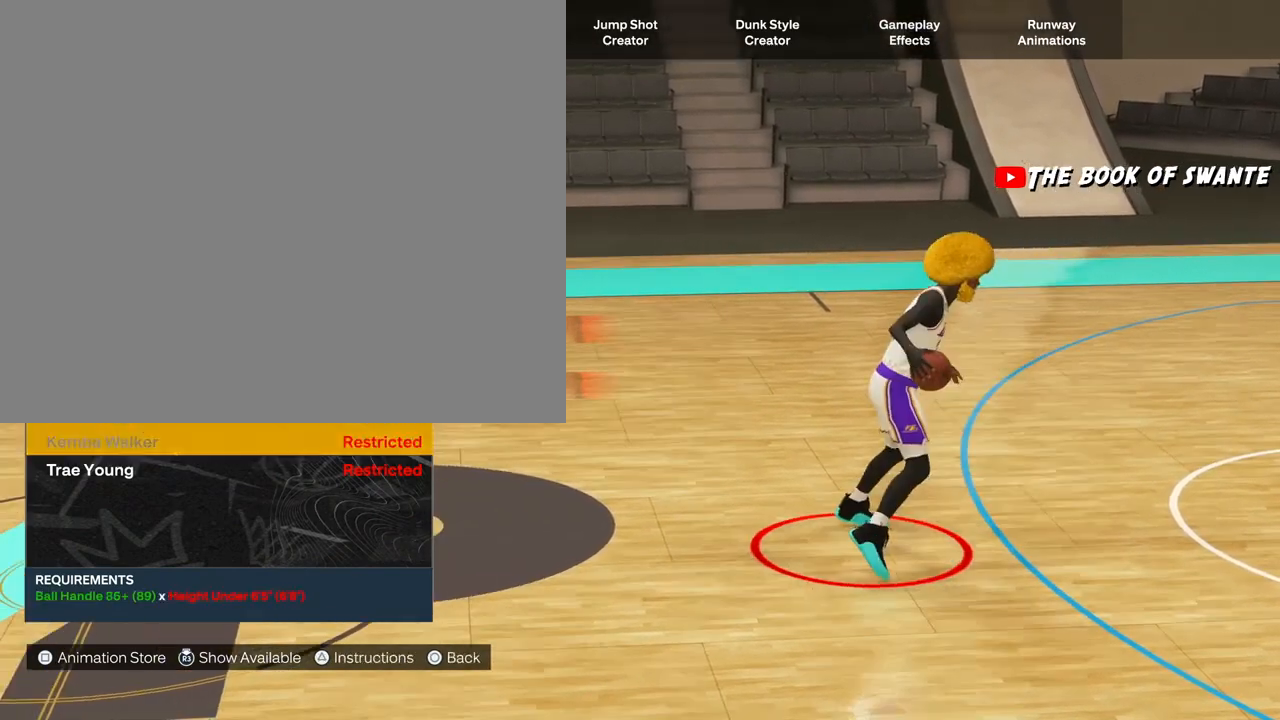
{"buttons": [], "left_stick": "center", "right_stick": "center", "events": [[33, "DPAD_UP", "up"], [300, "DPAD_DOWN", "down"], [417, "DPAD_DOWN", "up"]]}
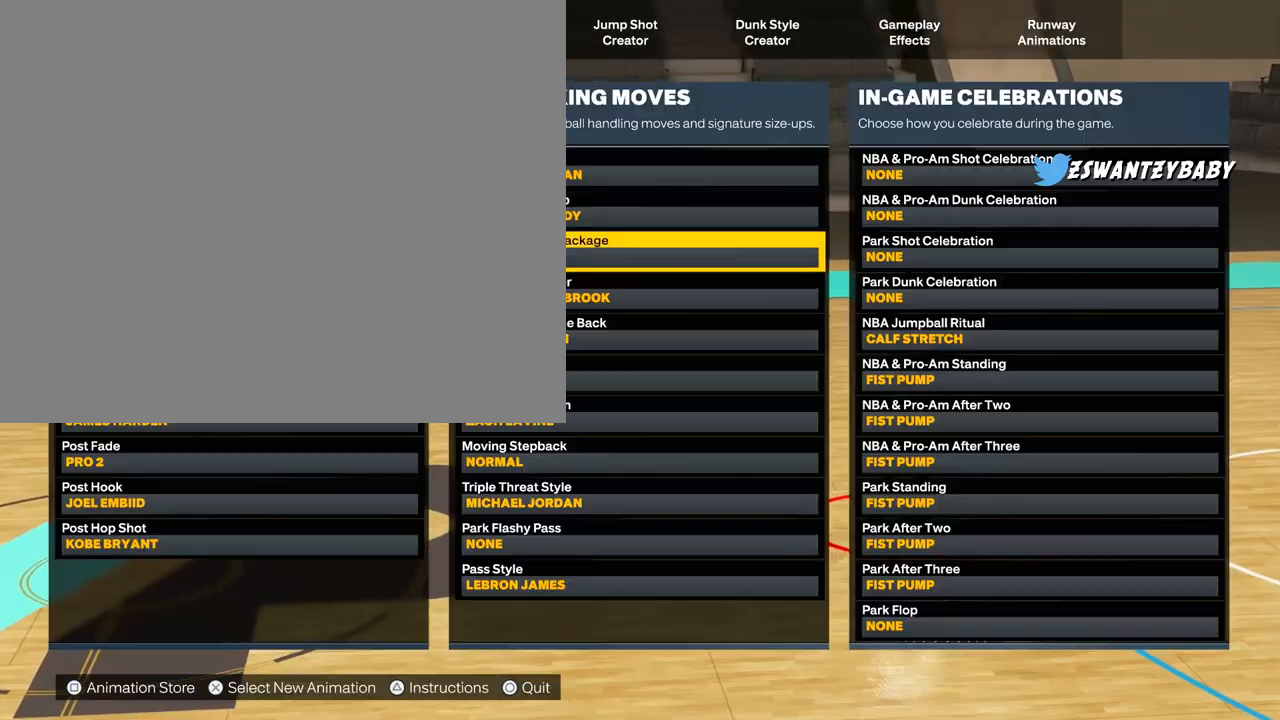
{"buttons": [], "left_stick": "center", "right_stick": "center", "events": [[17, "DPAD_DOWN", "down"], [117, "DPAD_DOWN", "up"]]}
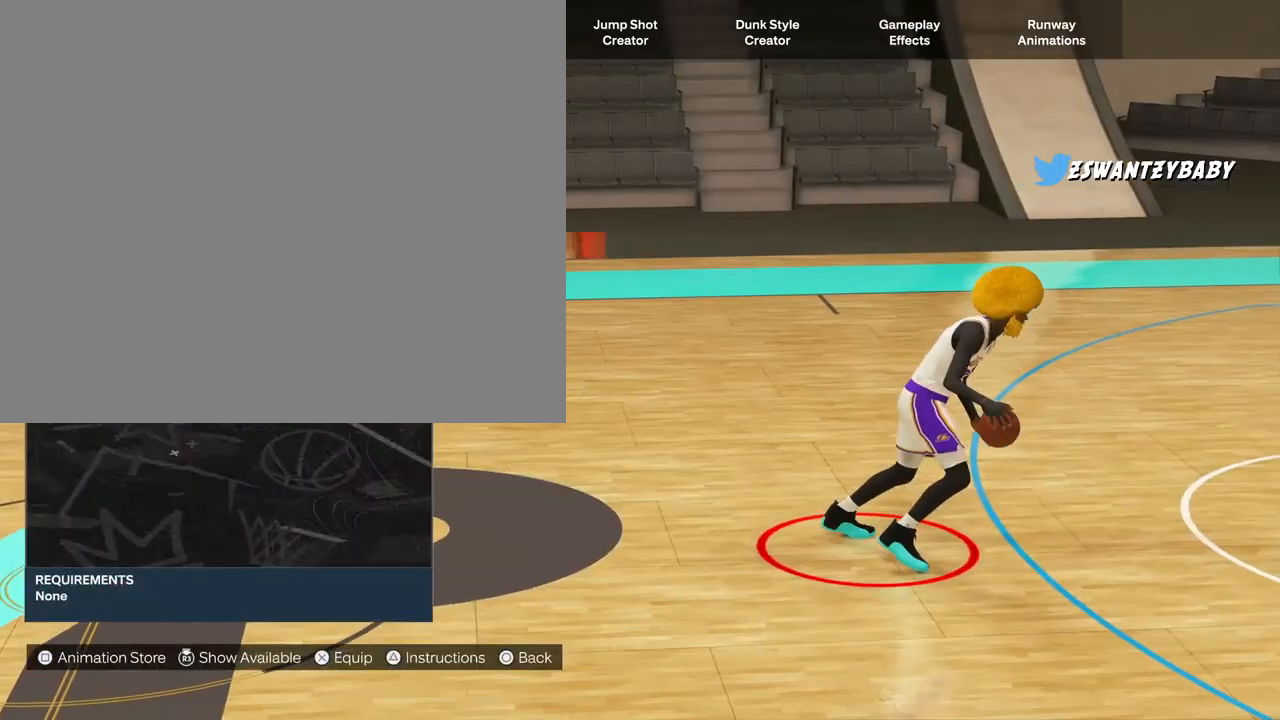
{"buttons": ["DPAD_DOWN"], "left_stick": "center", "right_stick": "center", "events": [[183, "DPAD_DOWN", "down"], [300, "DPAD_DOWN", "up"], [433, "DPAD_DOWN", "down"]]}
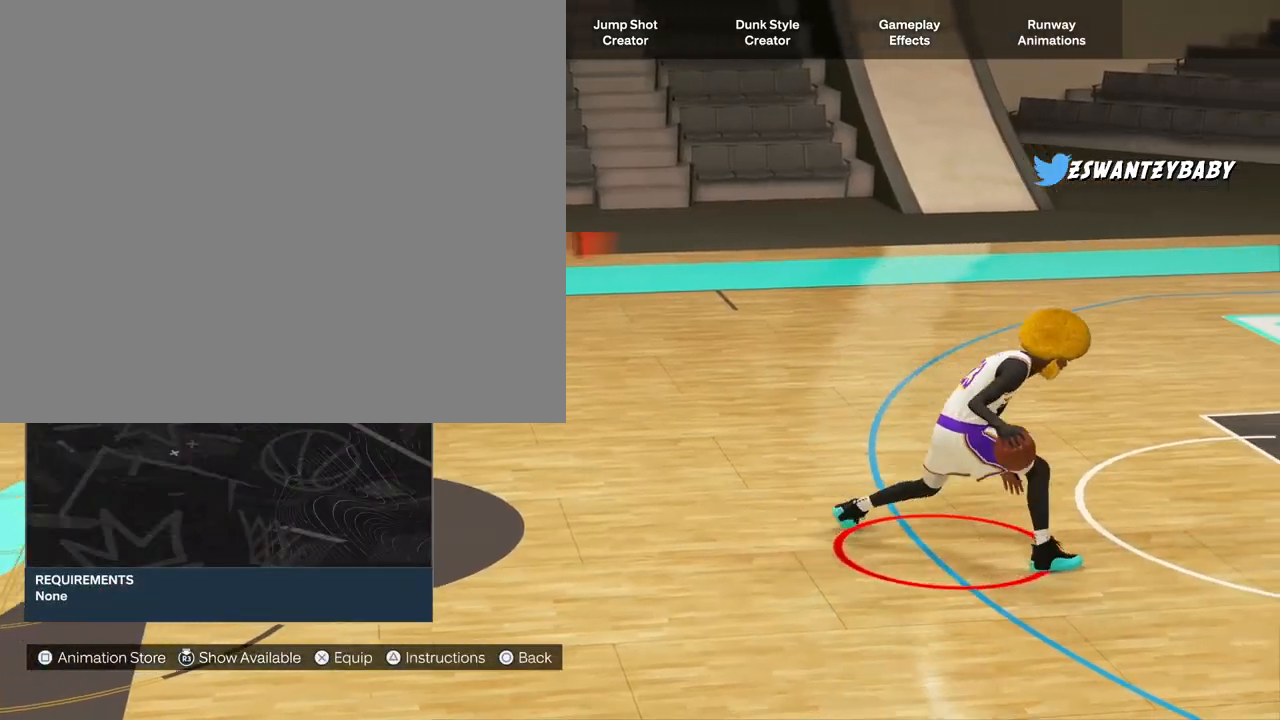
{"buttons": [], "left_stick": "center", "right_stick": "center", "events": [[17, "DPAD_DOWN", "up"]]}